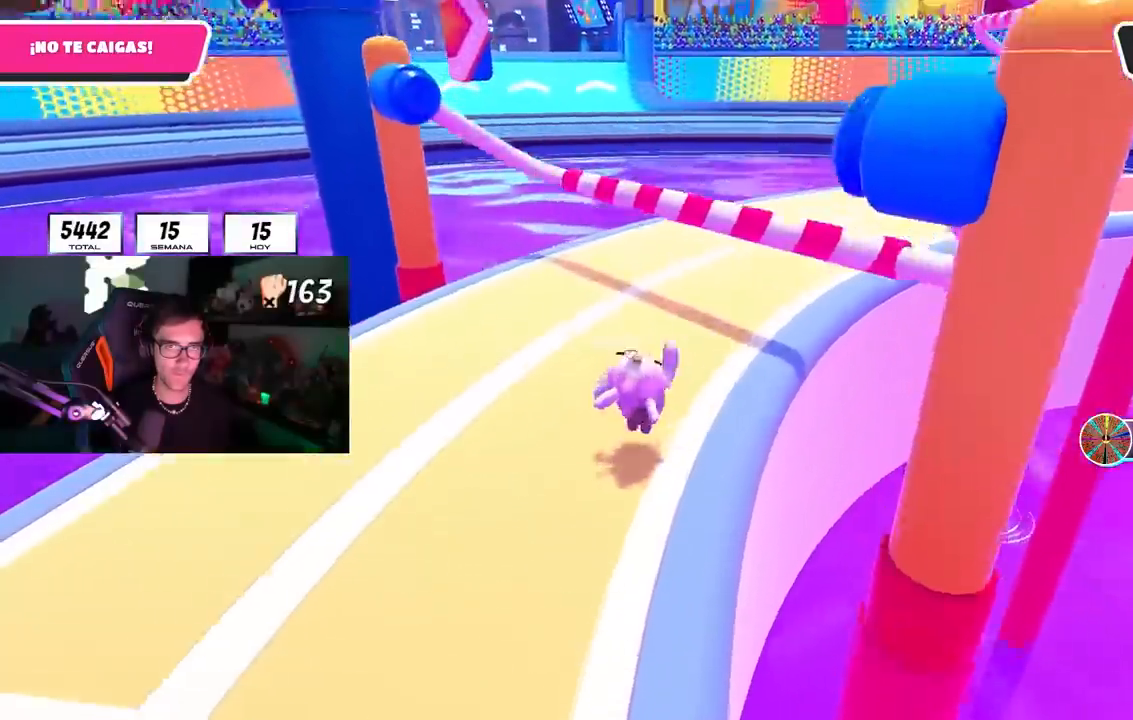
Gameplay with a controller (PlayStation layout); each line is a JSON object with the inputs held at the frame after it. "events" lists button and stick changes between this image and that frame as [ms after this image, input, new state], when the widget could be followed in between.
{"buttons": [], "left_stick": "up", "right_stick": "center", "events": [[100, "CROSS", "up"], [283, "right_stick", "up-right"], [400, "right_stick", "center"]]}
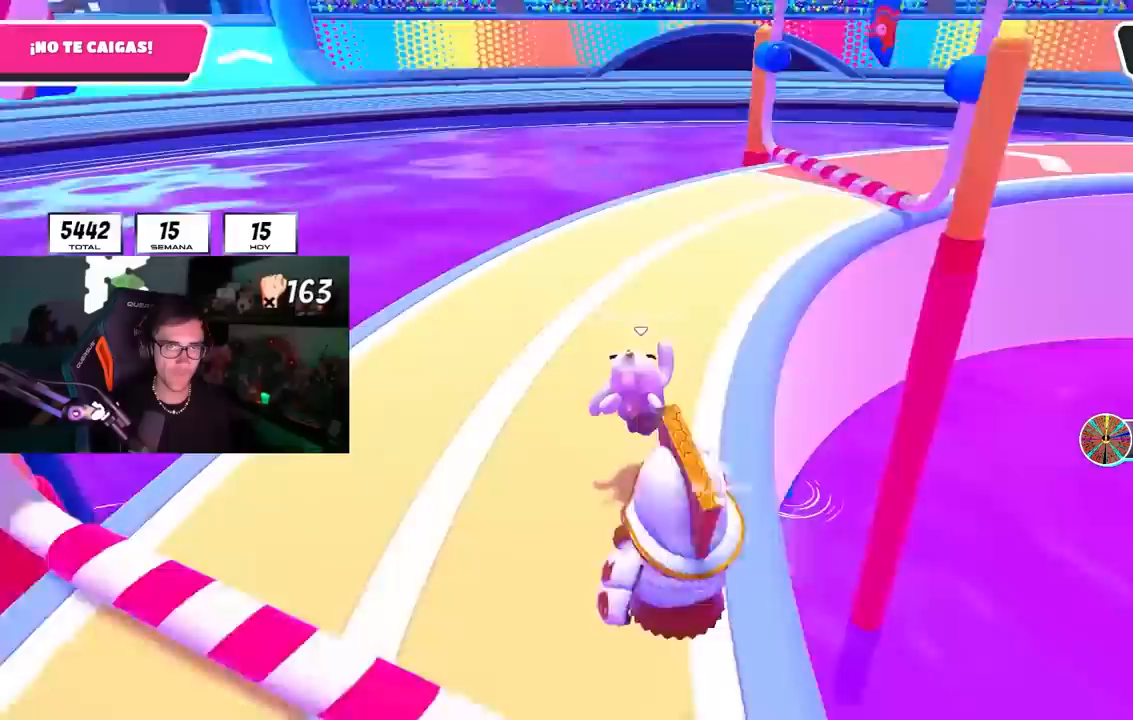
{"buttons": [], "left_stick": "up", "right_stick": "center", "events": []}
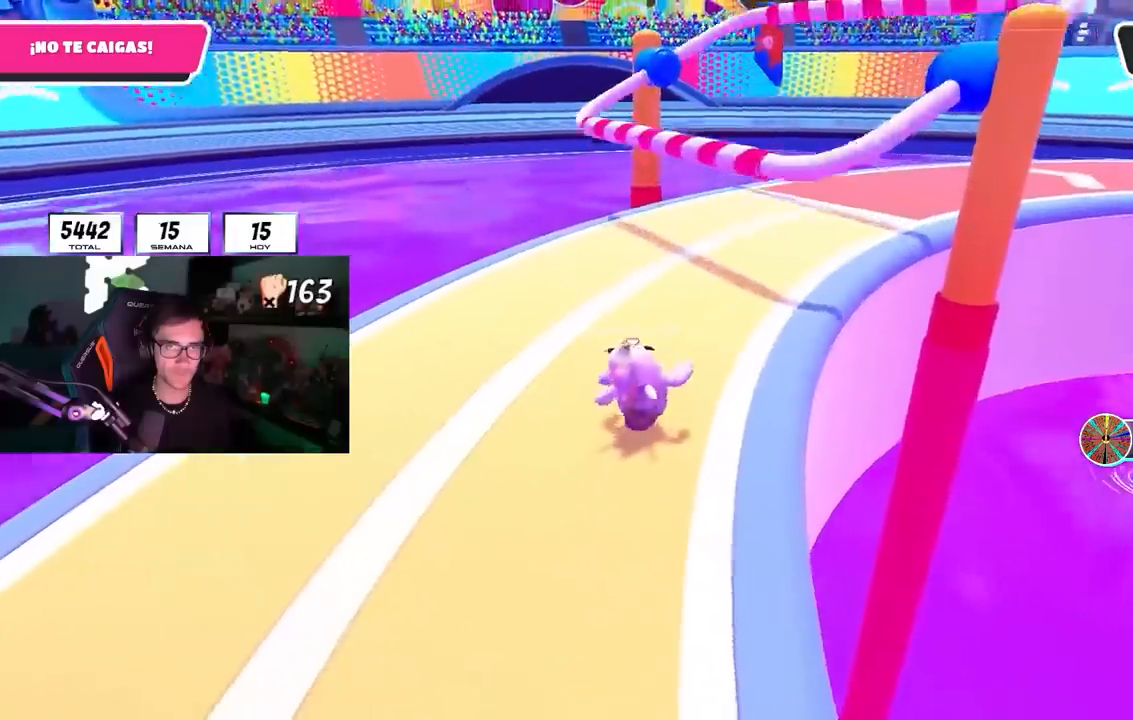
{"buttons": ["CROSS"], "left_stick": "up-right", "right_stick": "center", "events": [[333, "left_stick", "up-right"], [417, "CROSS", "down"]]}
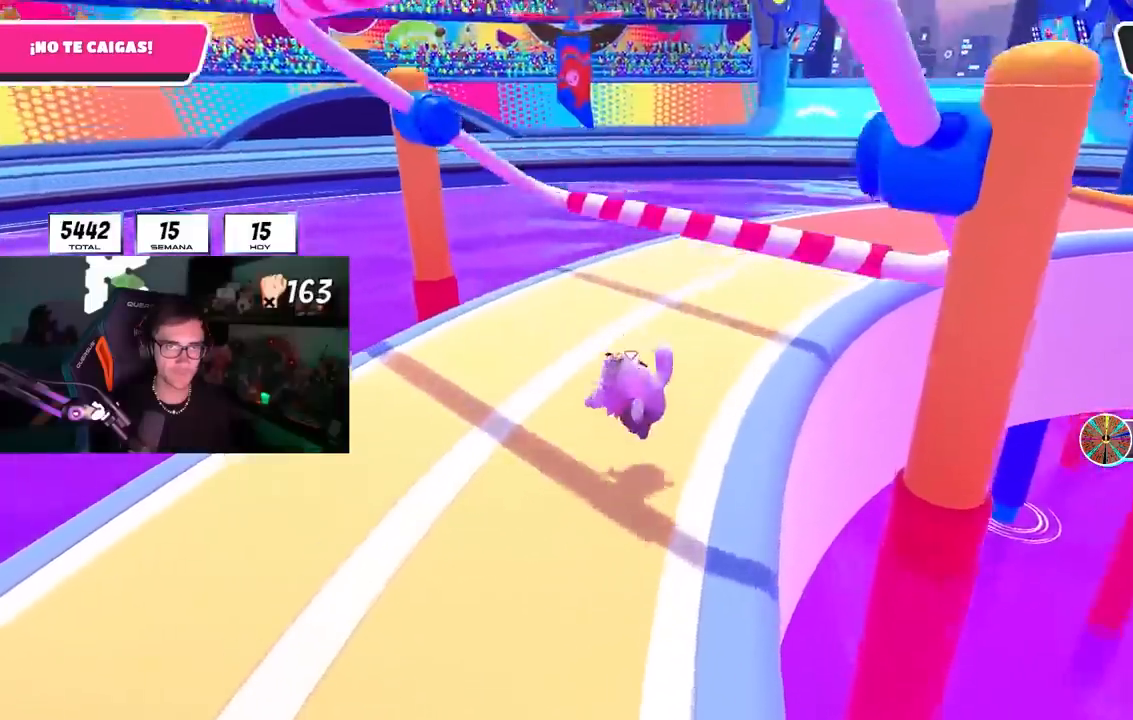
{"buttons": [], "left_stick": "up", "right_stick": "center", "events": [[83, "CROSS", "up"], [300, "right_stick", "up-right"], [400, "right_stick", "center"], [433, "left_stick", "up"]]}
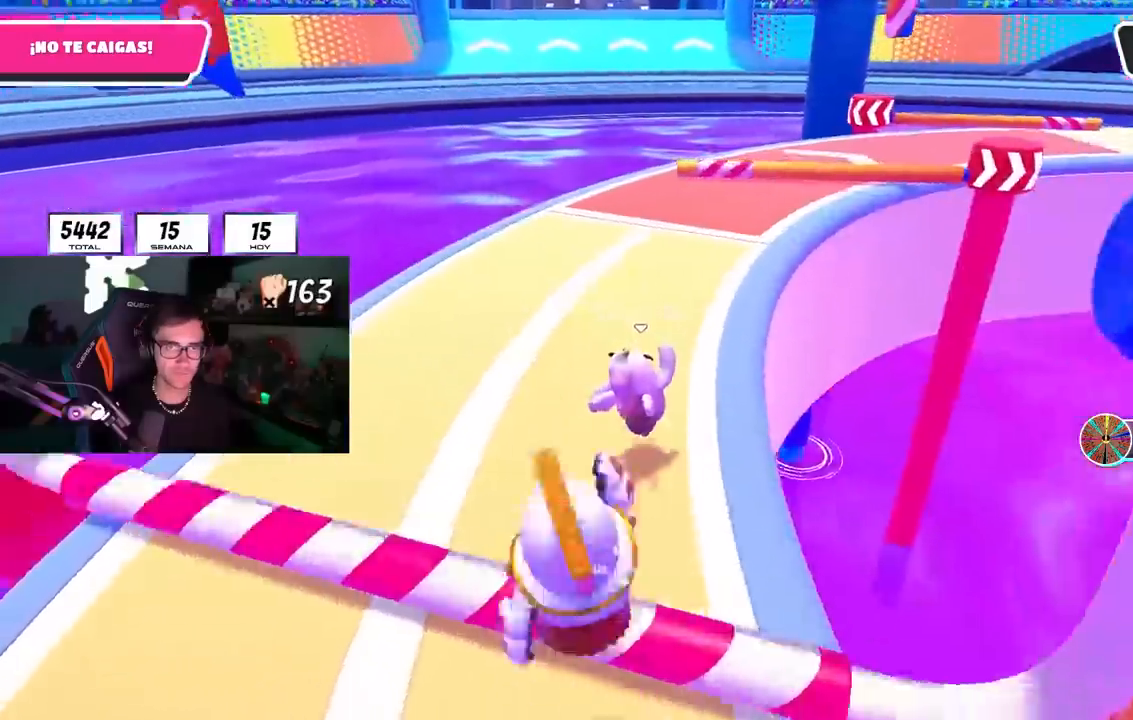
{"buttons": [], "left_stick": "up", "right_stick": "center", "events": [[100, "L1", "down"], [200, "L1", "up"]]}
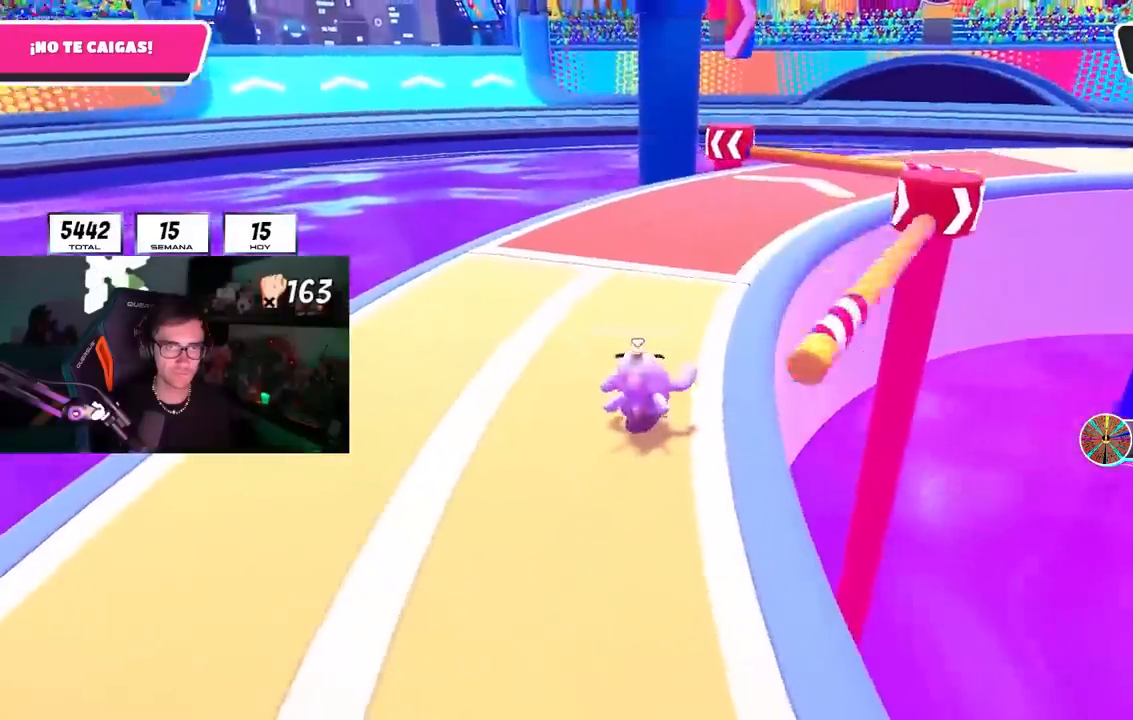
{"buttons": [], "left_stick": "up", "right_stick": "center", "events": []}
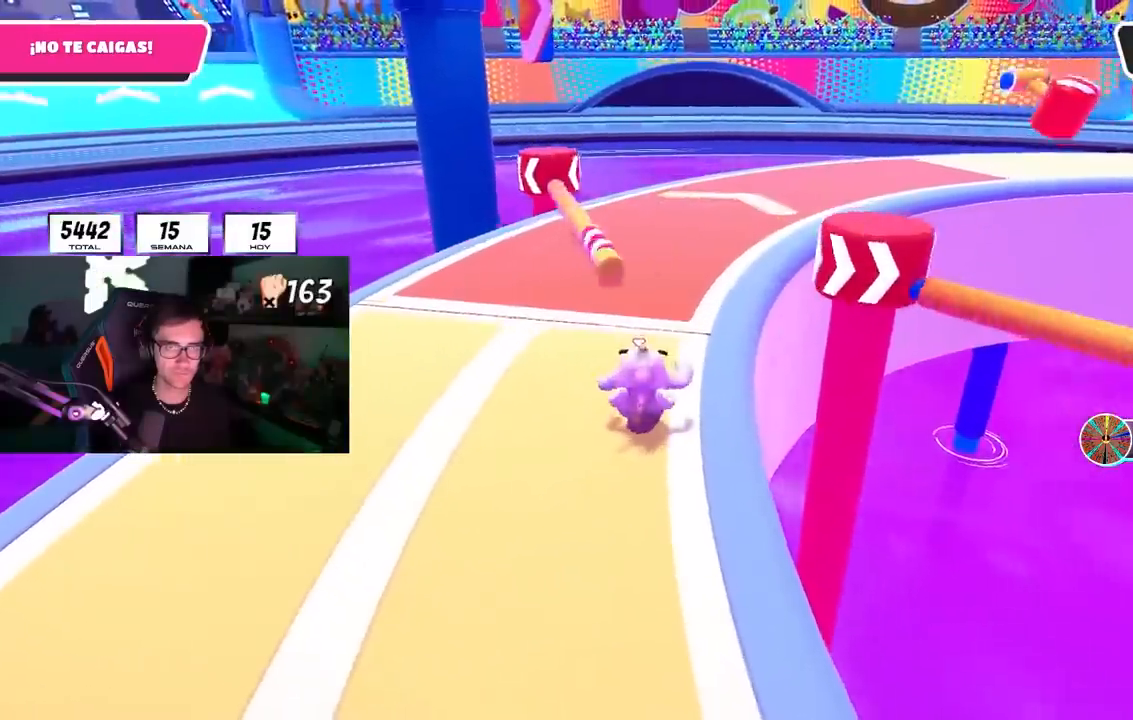
{"buttons": [], "left_stick": "up", "right_stick": "center", "events": []}
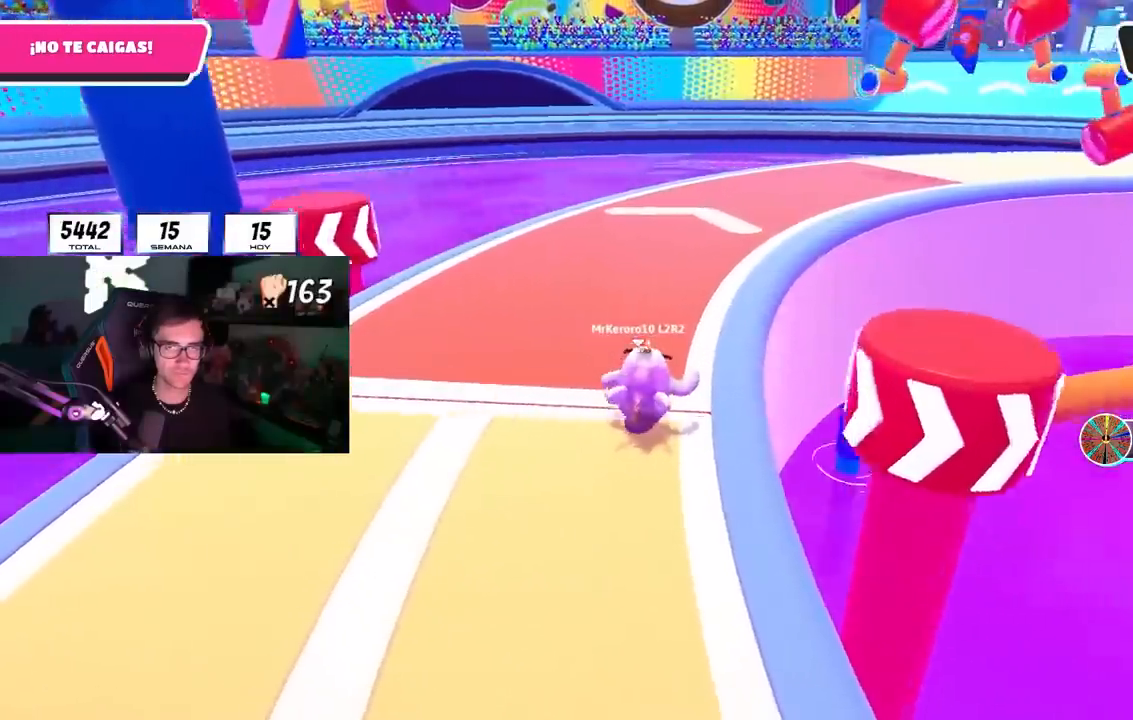
{"buttons": ["CROSS"], "left_stick": "up", "right_stick": "center", "events": [[483, "CROSS", "down"]]}
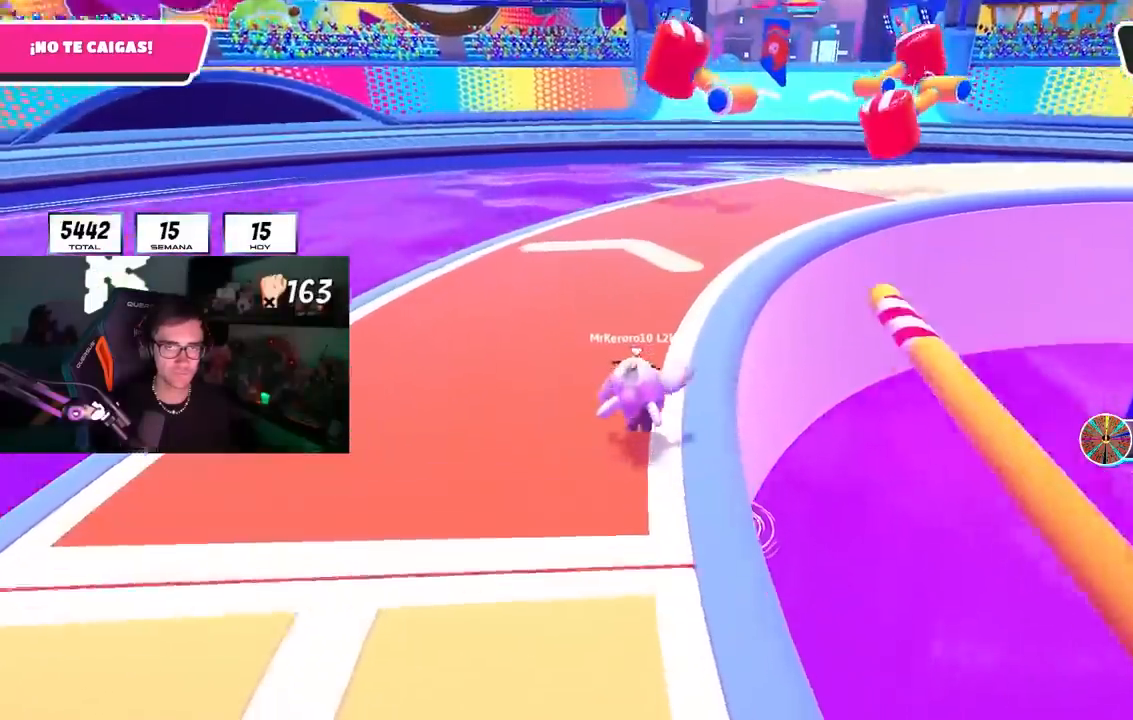
{"buttons": [], "left_stick": "up", "right_stick": "center", "events": [[150, "CROSS", "up"]]}
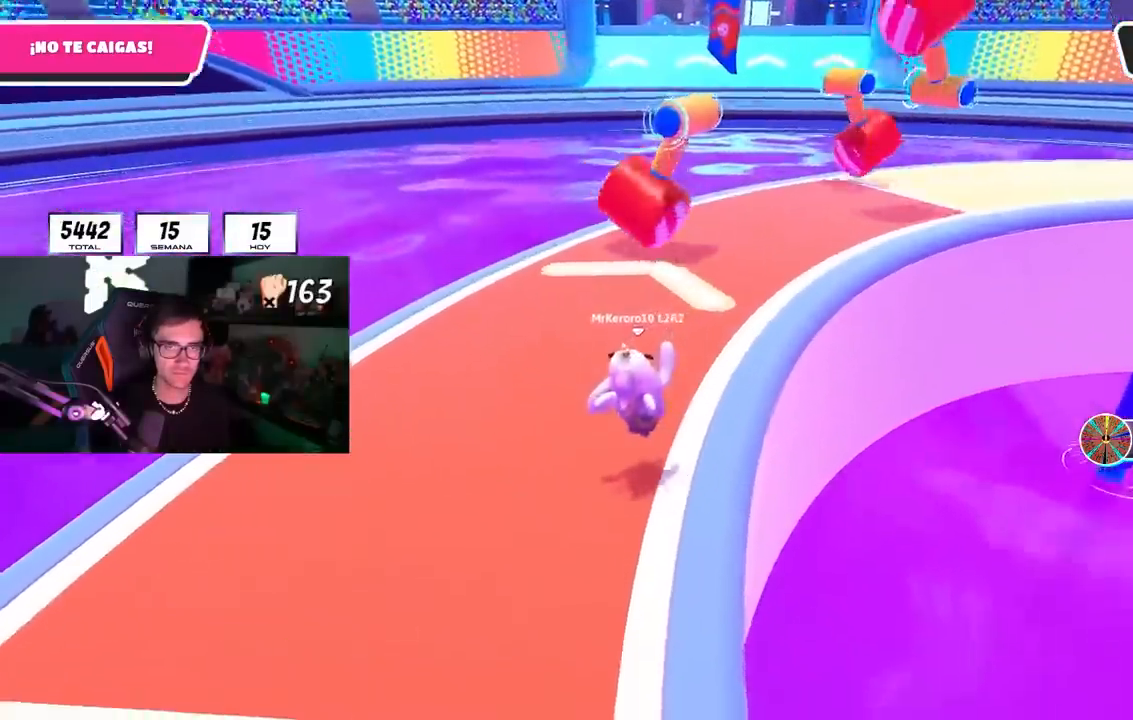
{"buttons": [], "left_stick": "up", "right_stick": "center", "events": []}
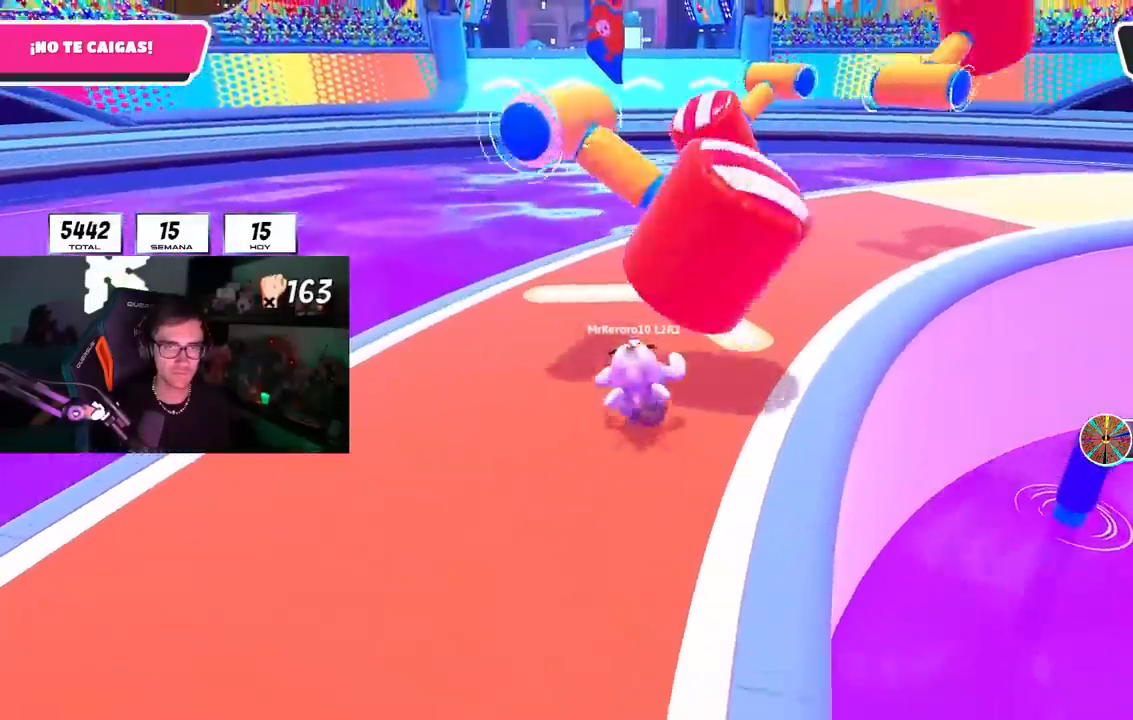
{"buttons": [], "left_stick": "up", "right_stick": "center", "events": []}
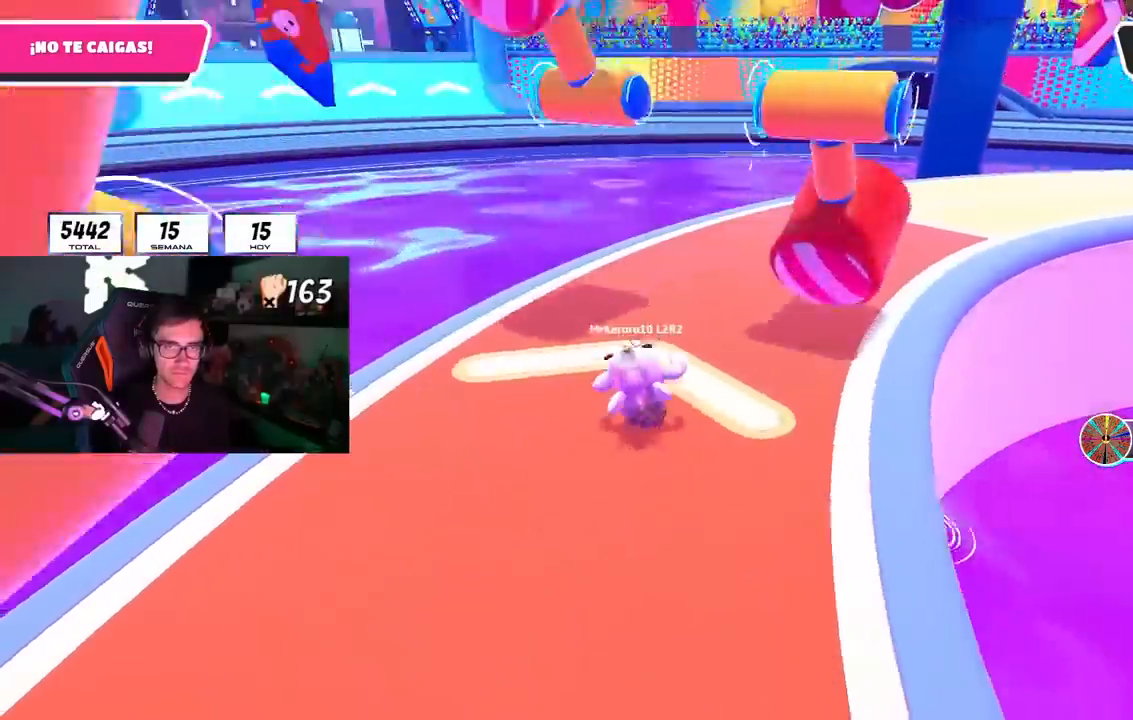
{"buttons": [], "left_stick": "up-right", "right_stick": "down-right", "events": [[250, "left_stick", "up-right"], [500, "right_stick", "down-right"]]}
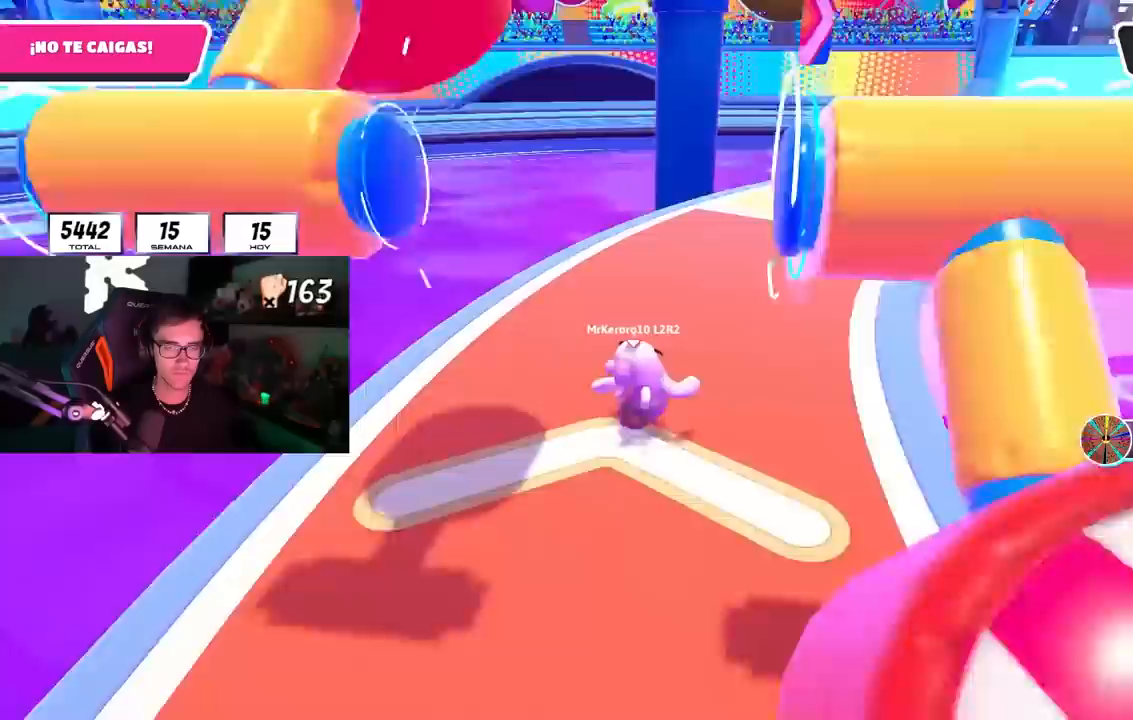
{"buttons": [], "left_stick": "up-right", "right_stick": "down-right", "events": []}
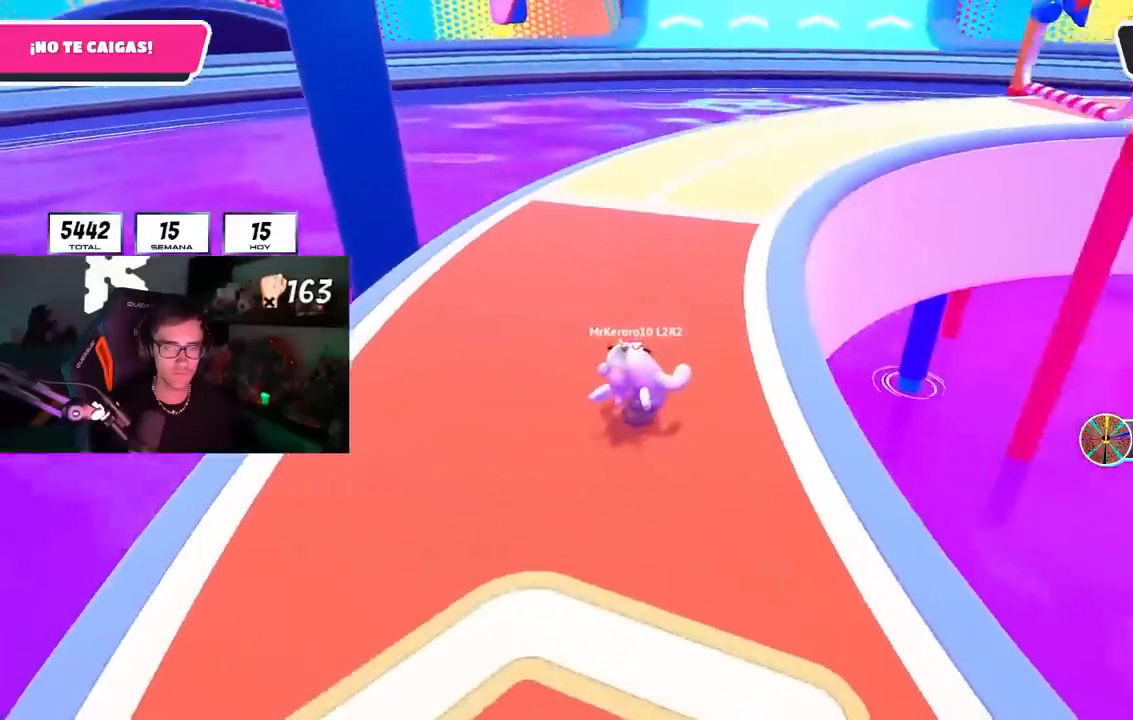
{"buttons": [], "left_stick": "up-right", "right_stick": "up", "events": [[33, "right_stick", "center"], [450, "right_stick", "up"]]}
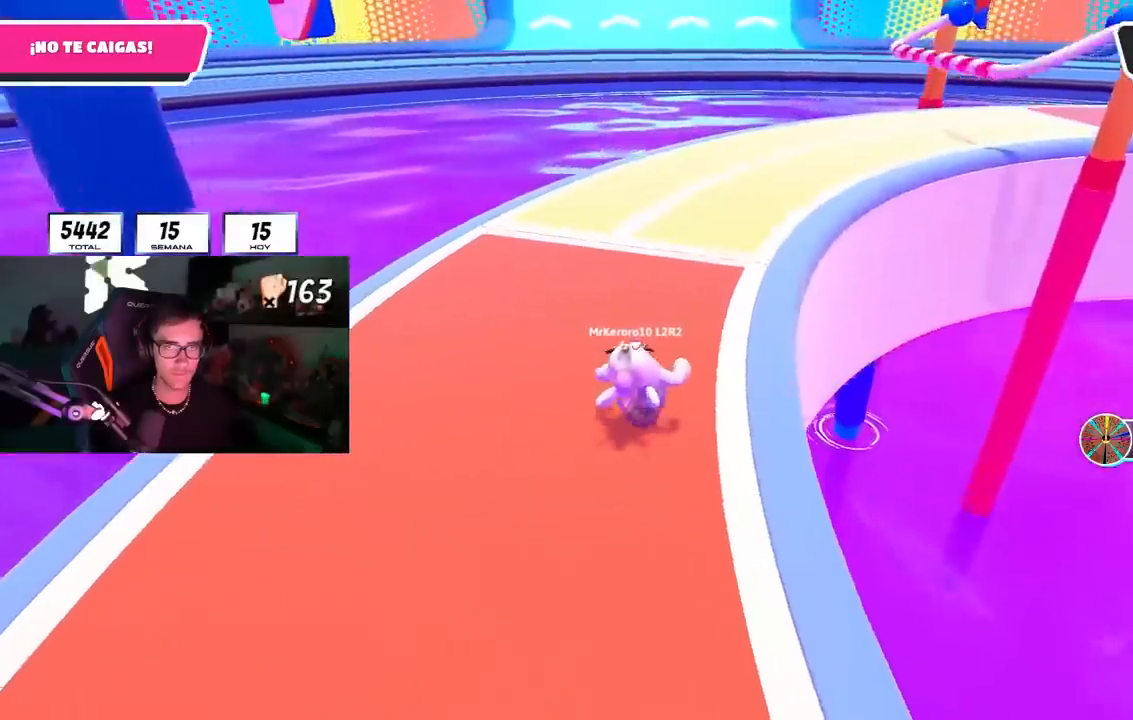
{"buttons": [], "left_stick": "up-right", "right_stick": "center", "events": [[267, "right_stick", "center"]]}
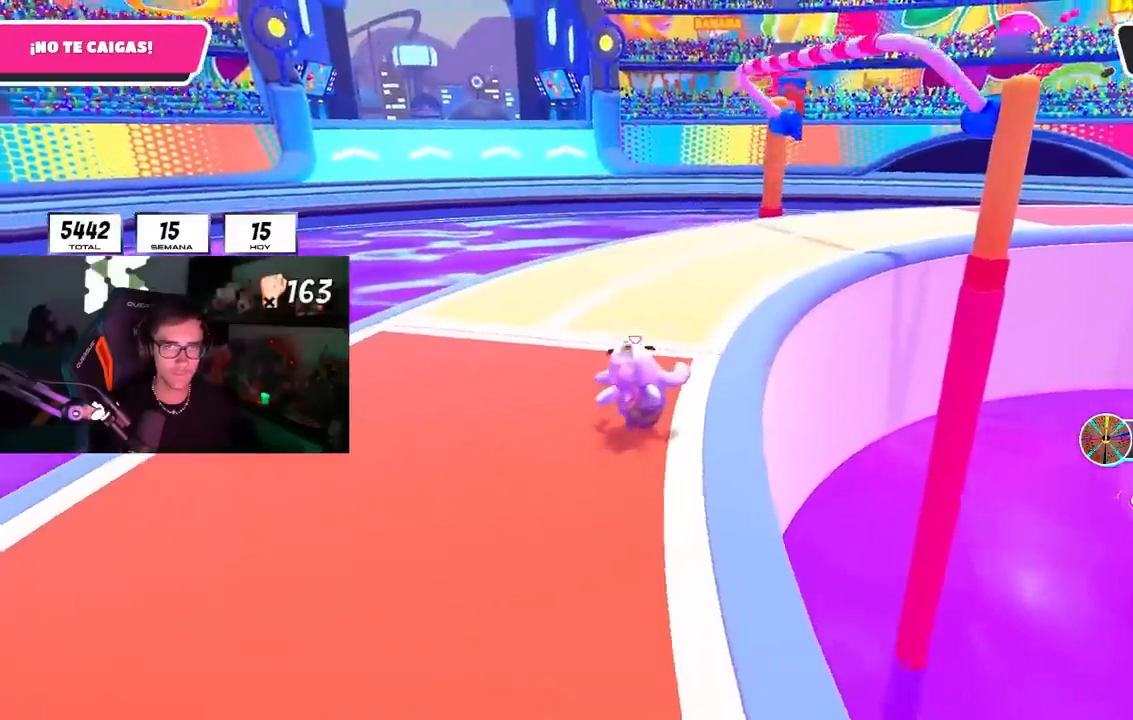
{"buttons": [], "left_stick": "up-right", "right_stick": "center", "events": []}
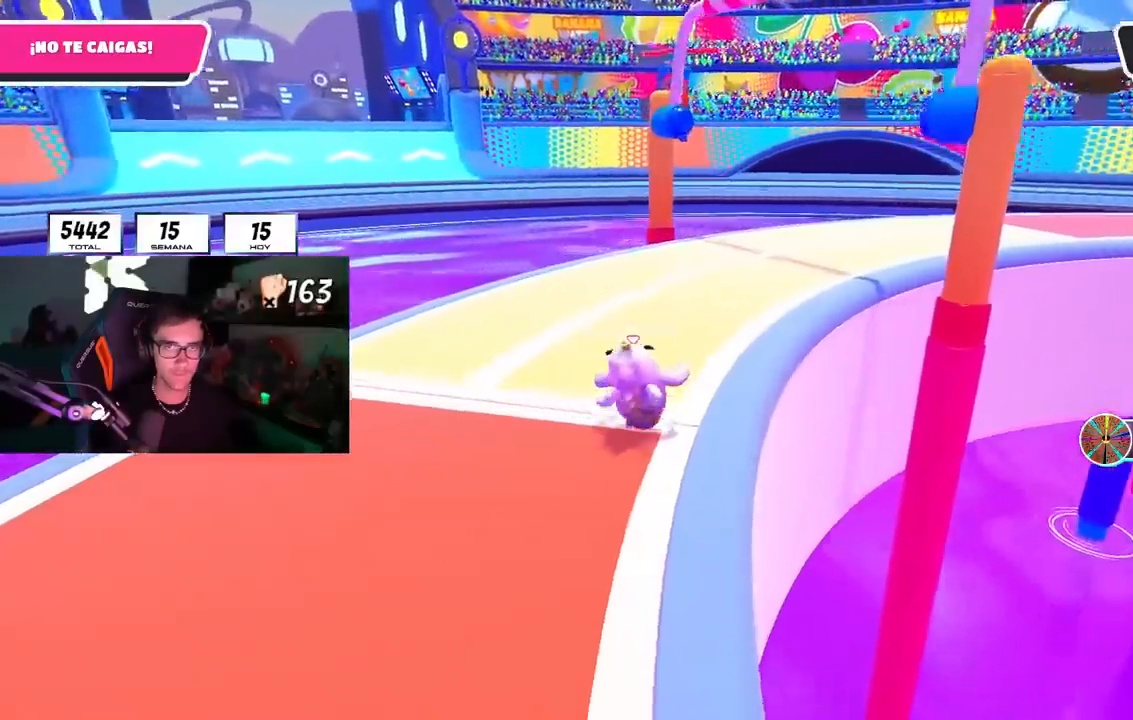
{"buttons": [], "left_stick": "up-right", "right_stick": "center", "events": []}
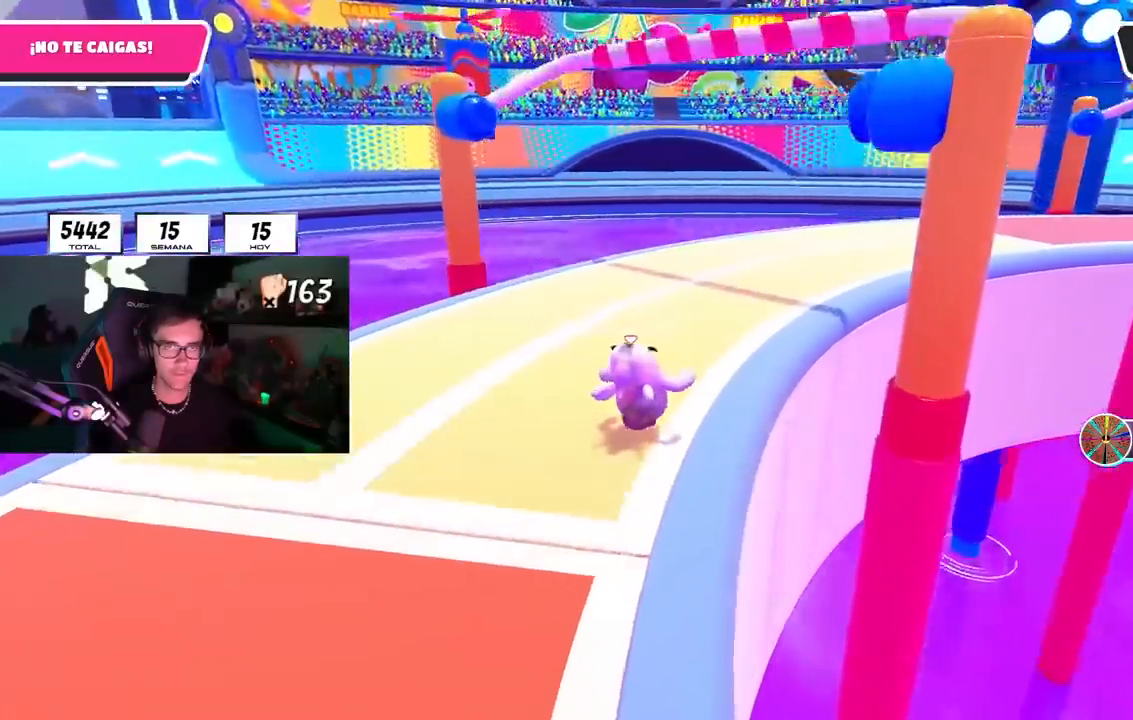
{"buttons": [], "left_stick": "up-right", "right_stick": "center", "events": []}
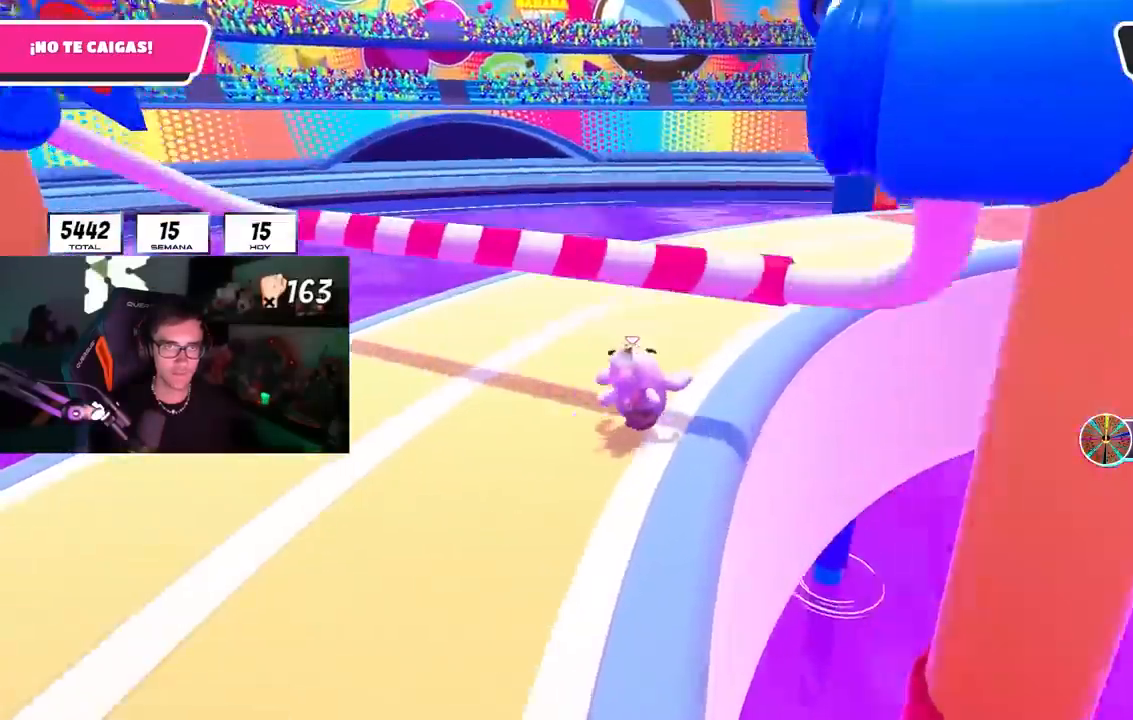
{"buttons": [], "left_stick": "up-right", "right_stick": "center", "events": []}
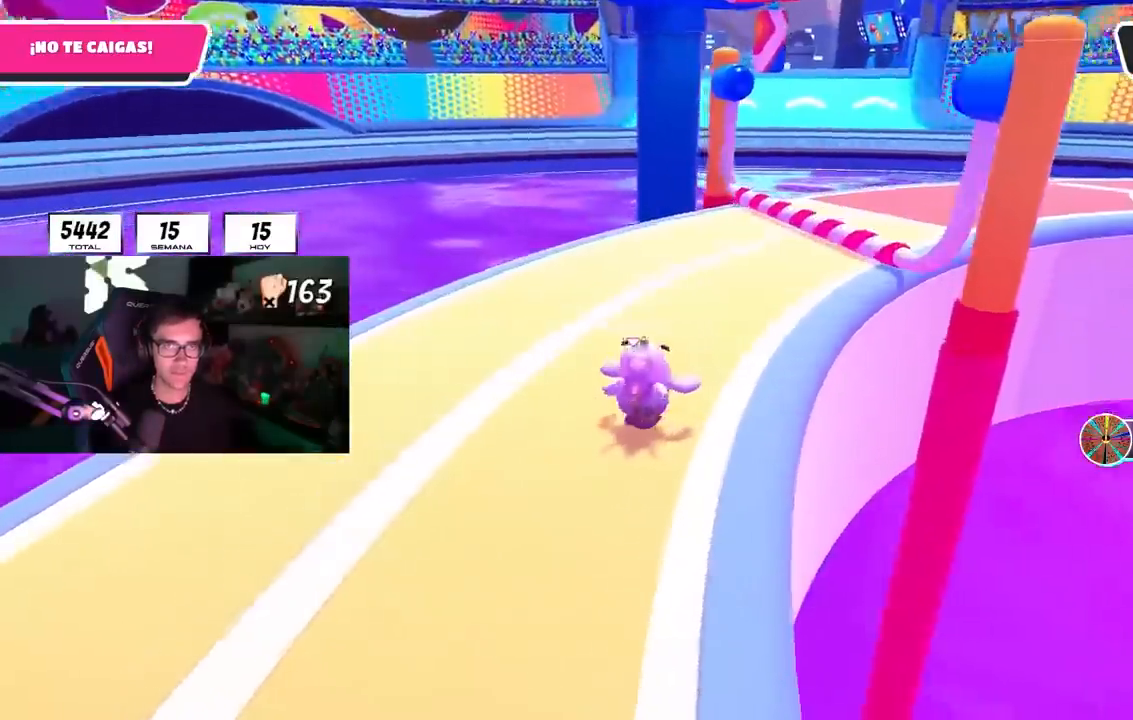
{"buttons": [], "left_stick": "up-right", "right_stick": "up-right", "events": [[483, "right_stick", "up-right"]]}
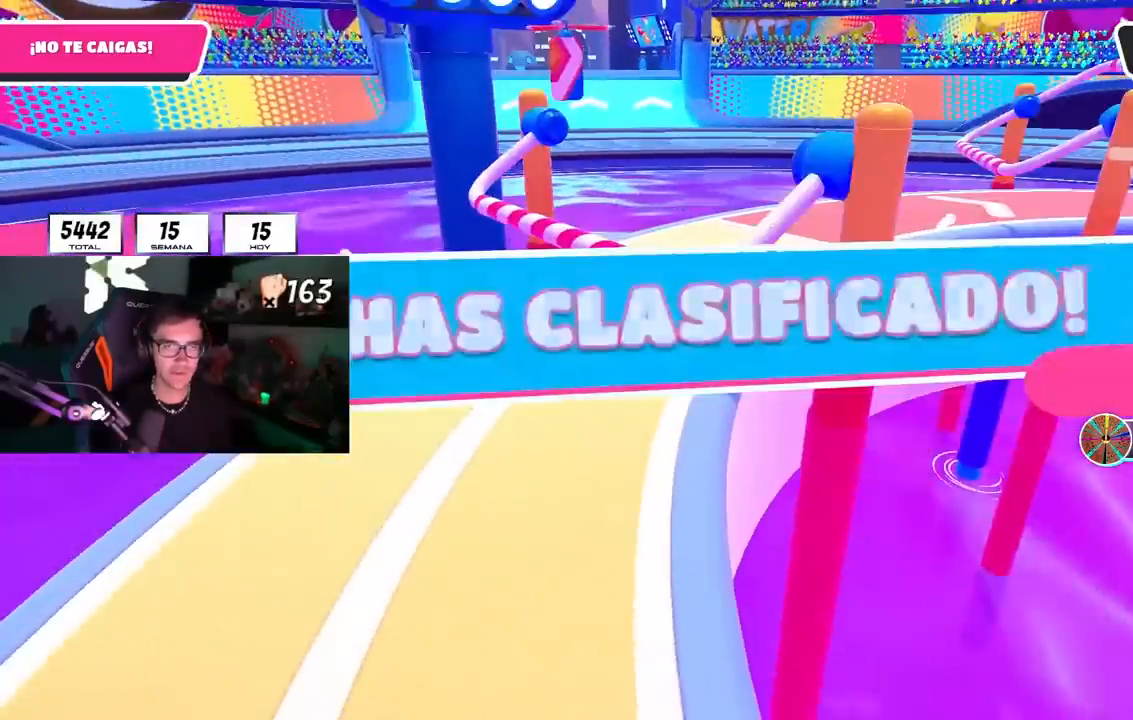
{"buttons": [], "left_stick": "up", "right_stick": "center", "events": [[50, "left_stick", "up"], [167, "right_stick", "center"]]}
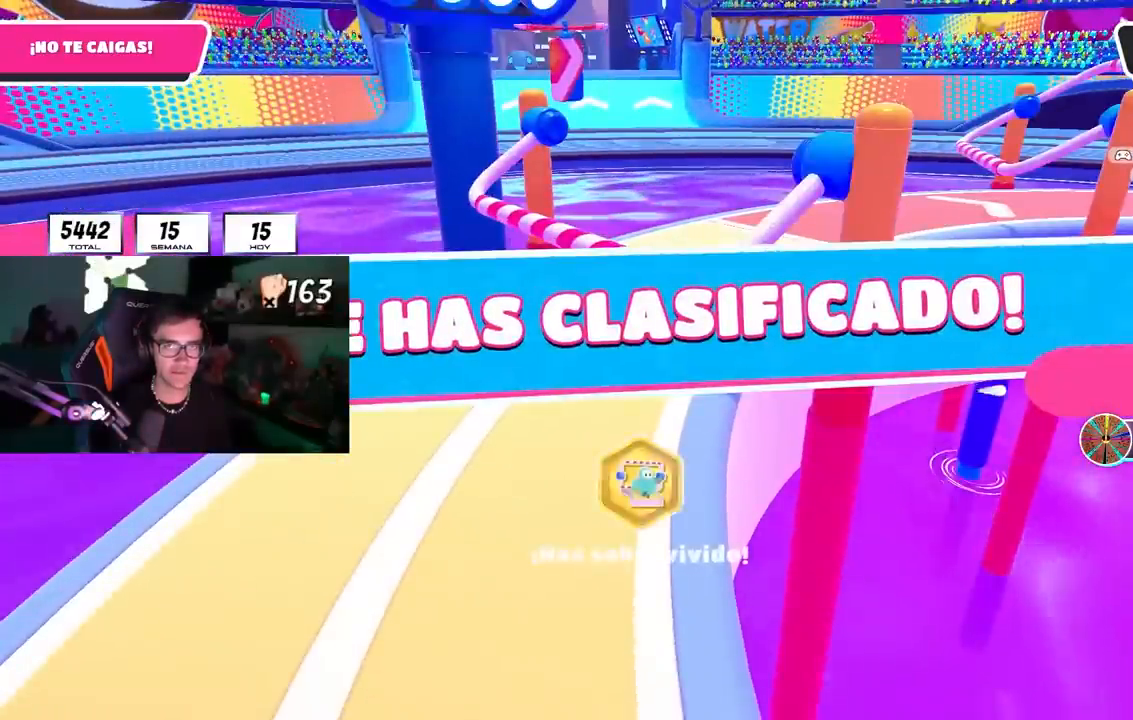
{"buttons": [], "left_stick": "center", "right_stick": "center", "events": [[133, "left_stick", "up-right"], [267, "left_stick", "center"]]}
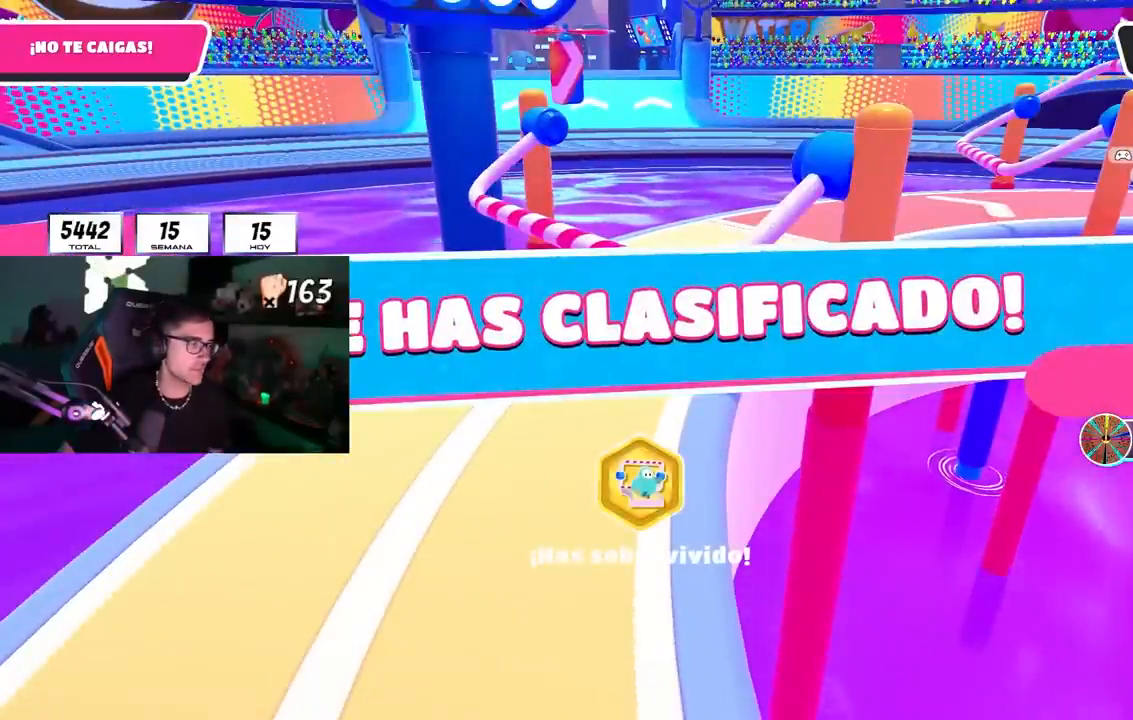
{"buttons": [], "left_stick": "center", "right_stick": "center", "events": []}
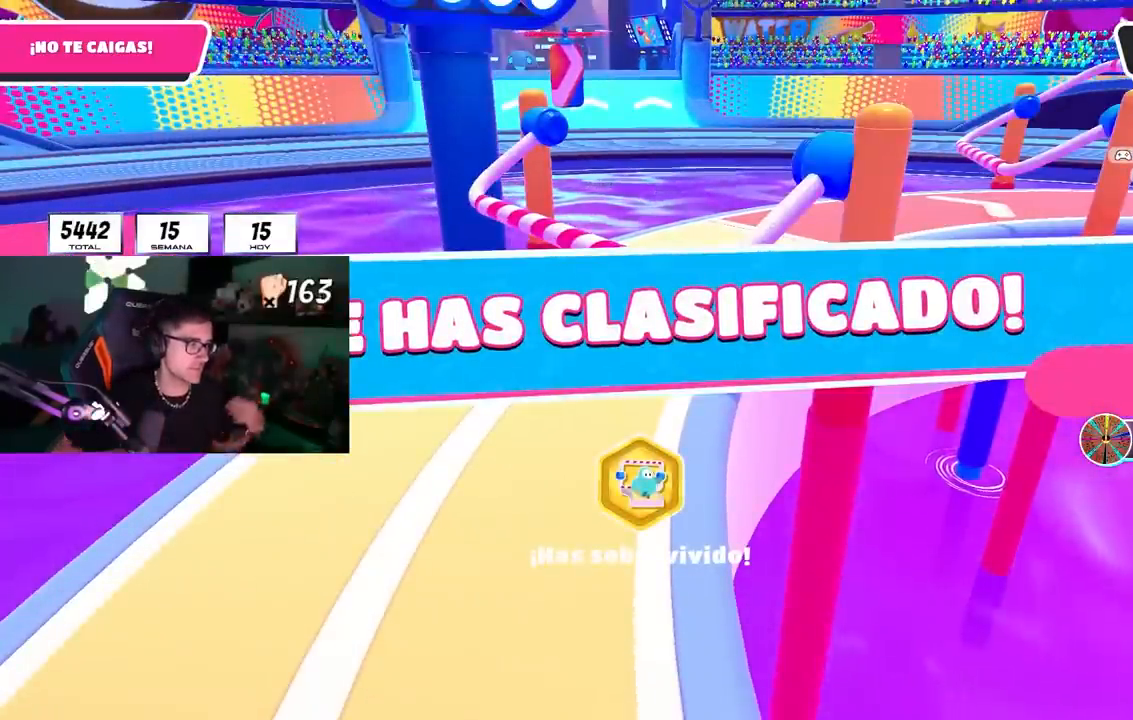
{"buttons": [], "left_stick": "center", "right_stick": "center", "events": []}
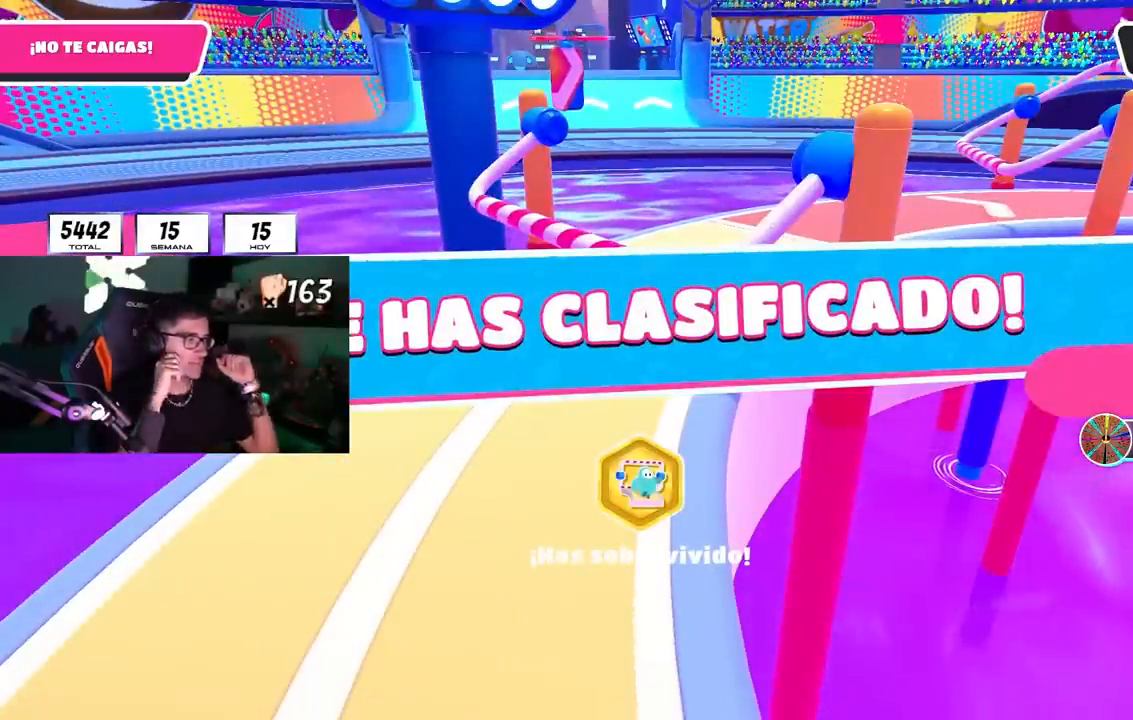
{"buttons": [], "left_stick": "center", "right_stick": "center", "events": []}